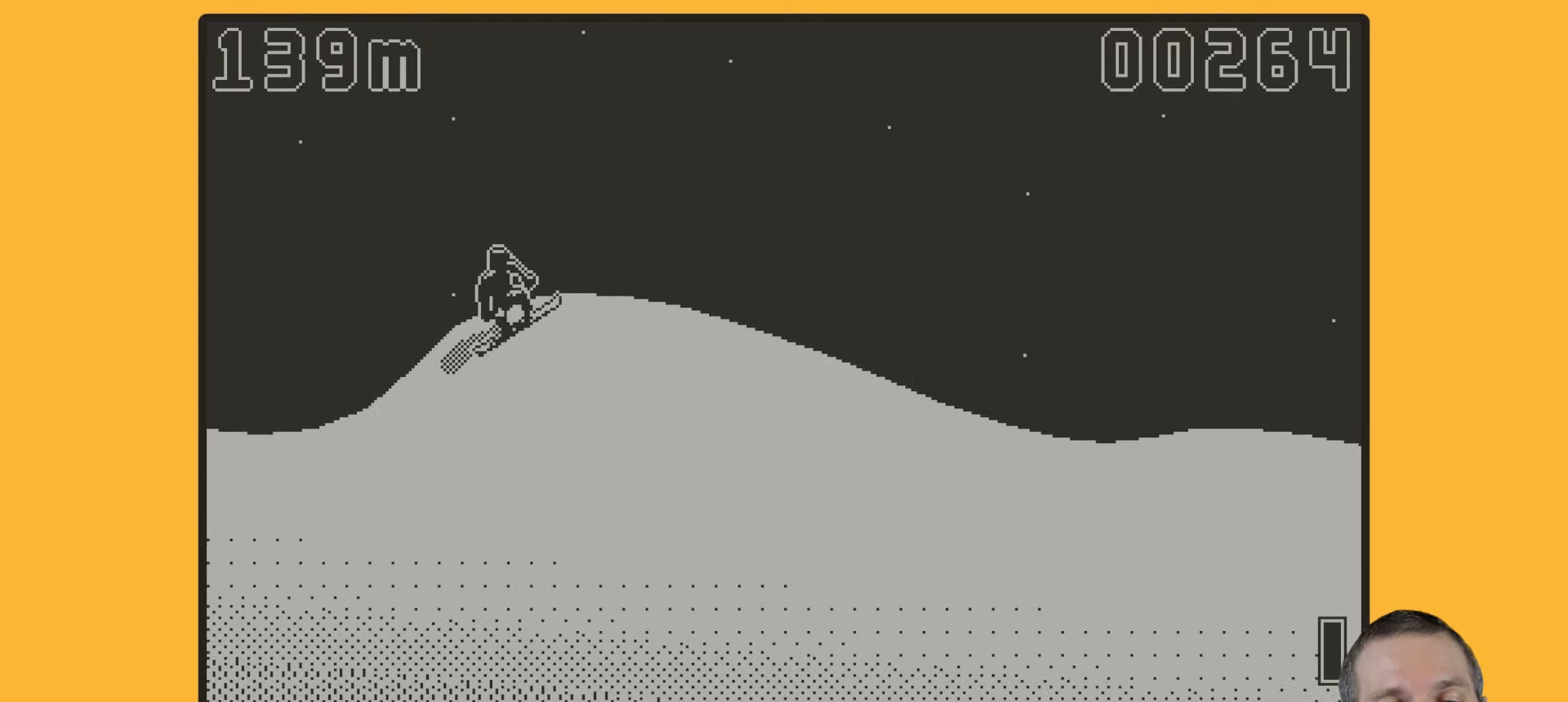
Gameplay with a controller (Nintendo layout); each line is a JSON object with the inputs held at the frame after it. "events" lists button and stick changes between this image and that frame as [ms after this image, input, new state], when the widget could be followed in between. Not read: L3 R3 left_stick.
{"buttons": [], "events": [[418, "A", "up"]]}
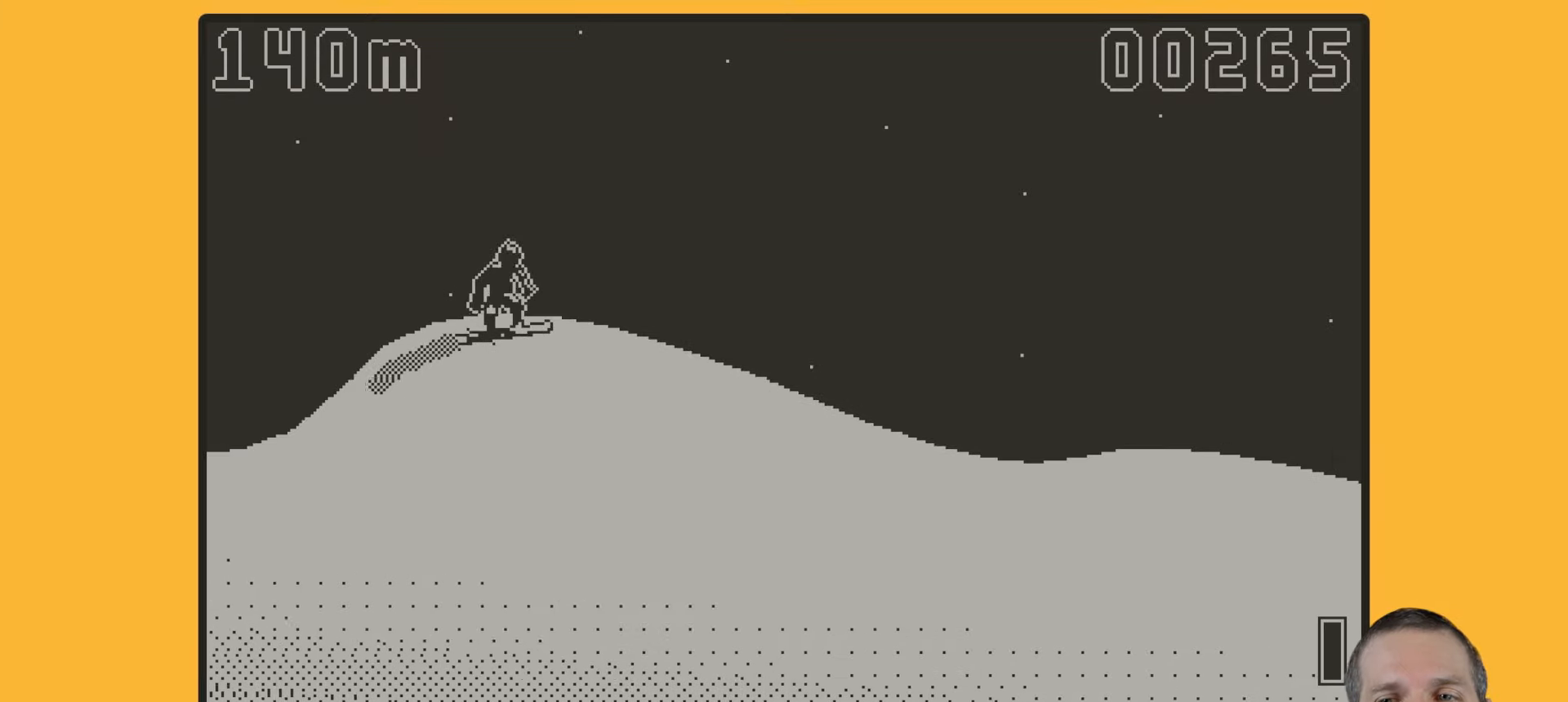
{"buttons": ["A"], "events": [[183, "A", "down"]]}
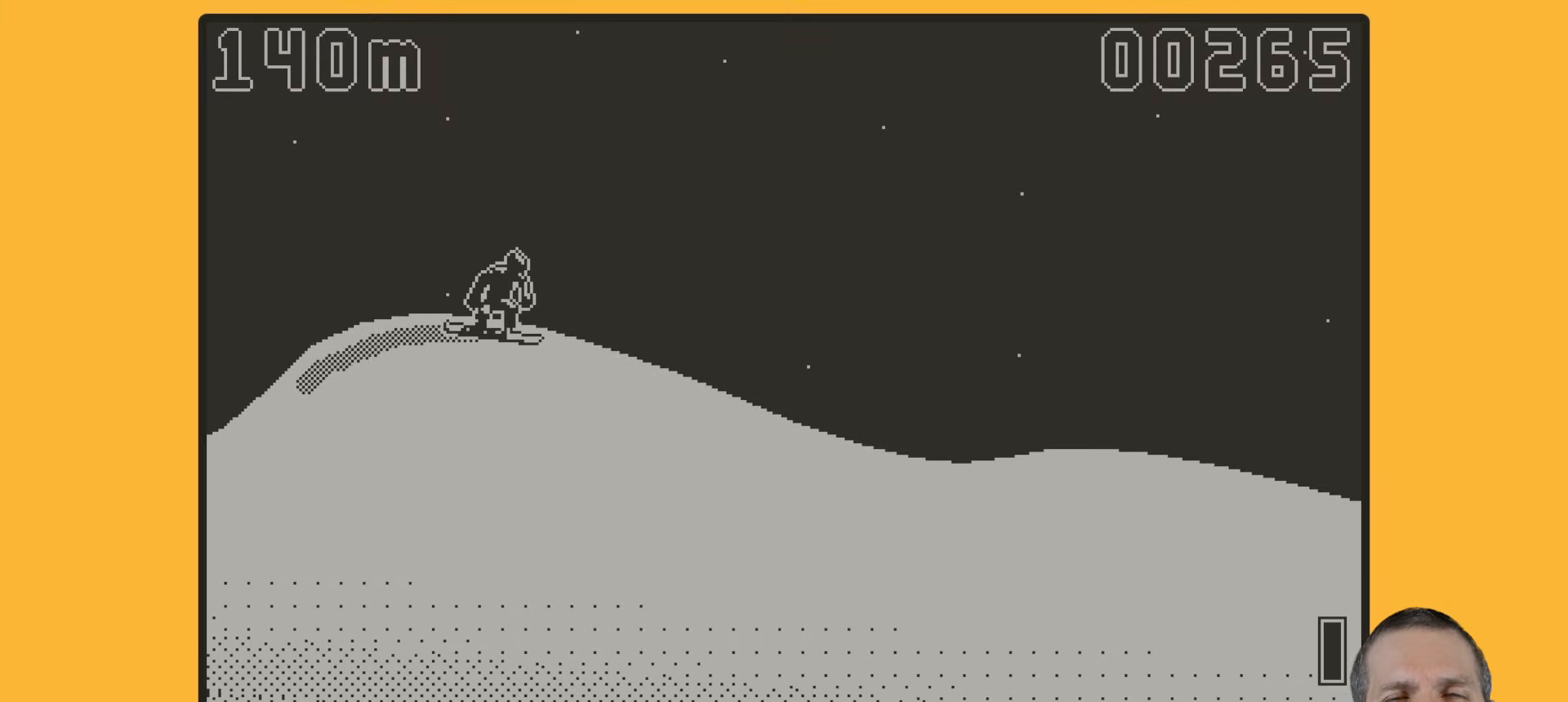
{"buttons": ["A"], "events": [[50, "A", "up"], [351, "A", "down"]]}
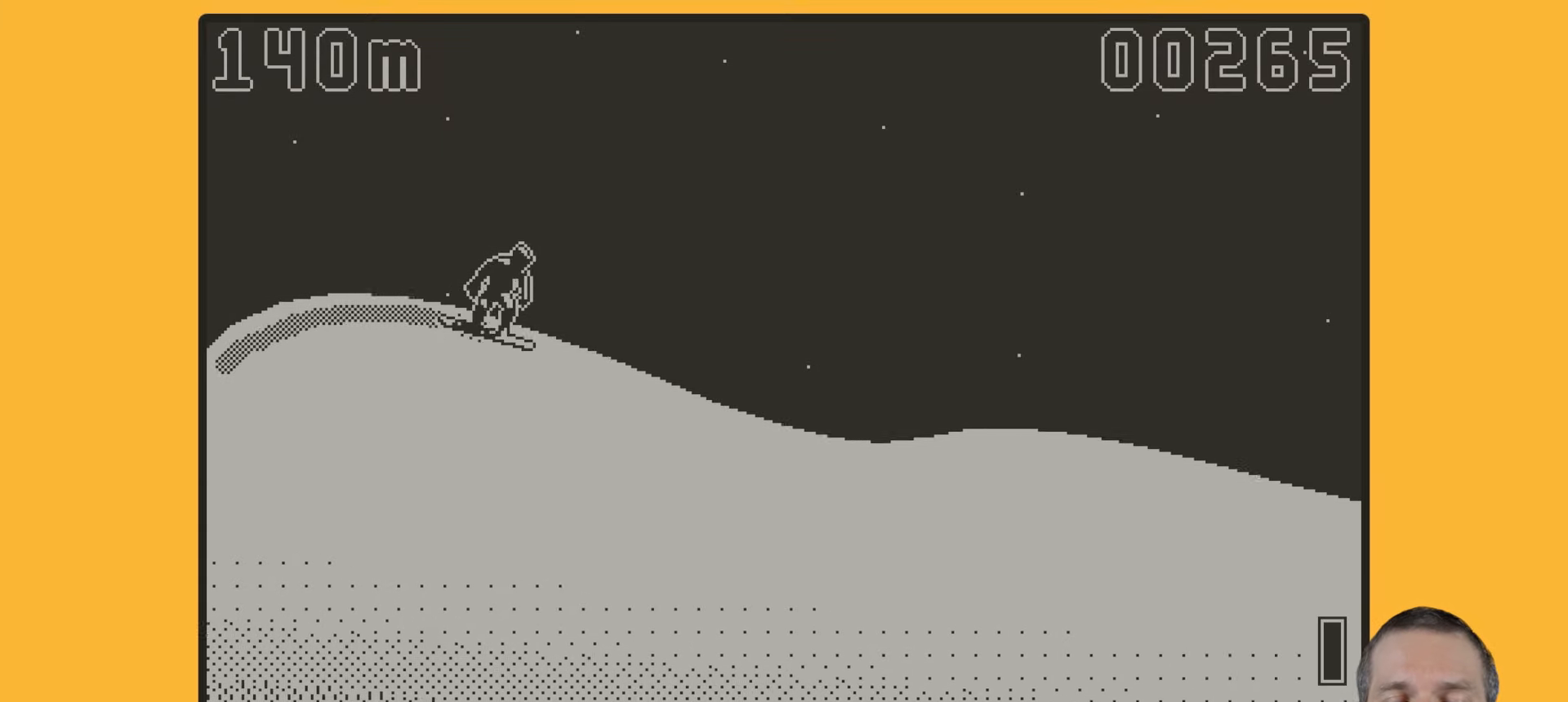
{"buttons": ["A"], "events": []}
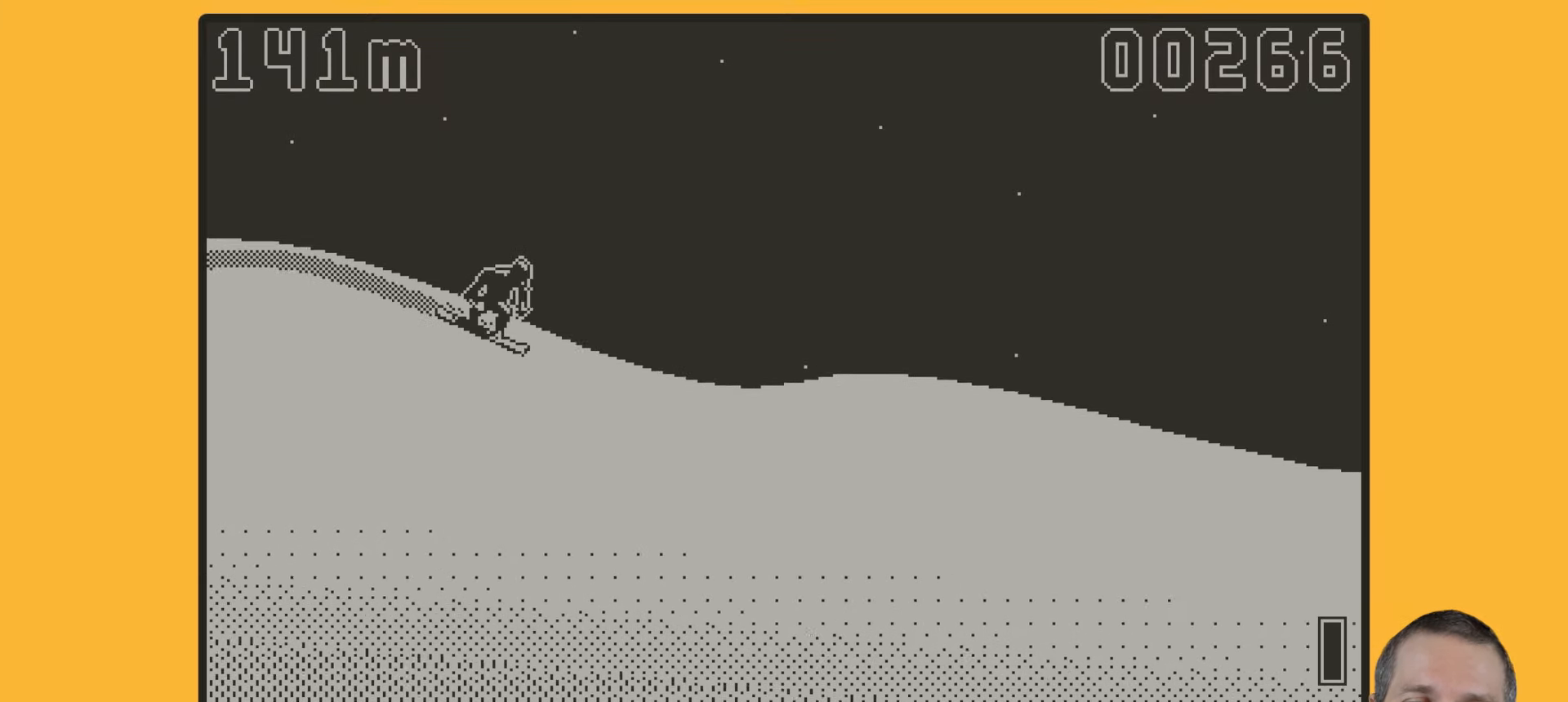
{"buttons": ["A"], "events": []}
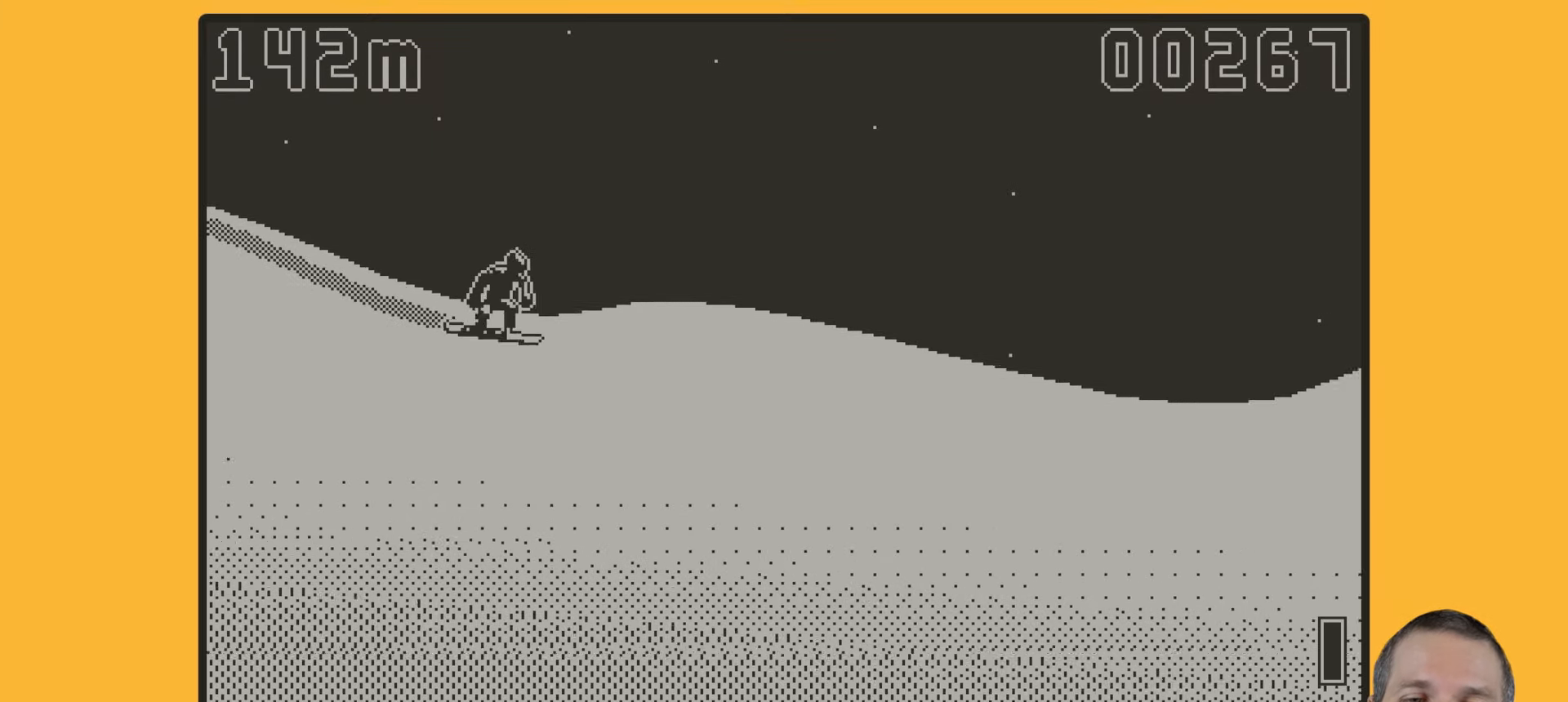
{"buttons": [], "events": [[133, "A", "up"]]}
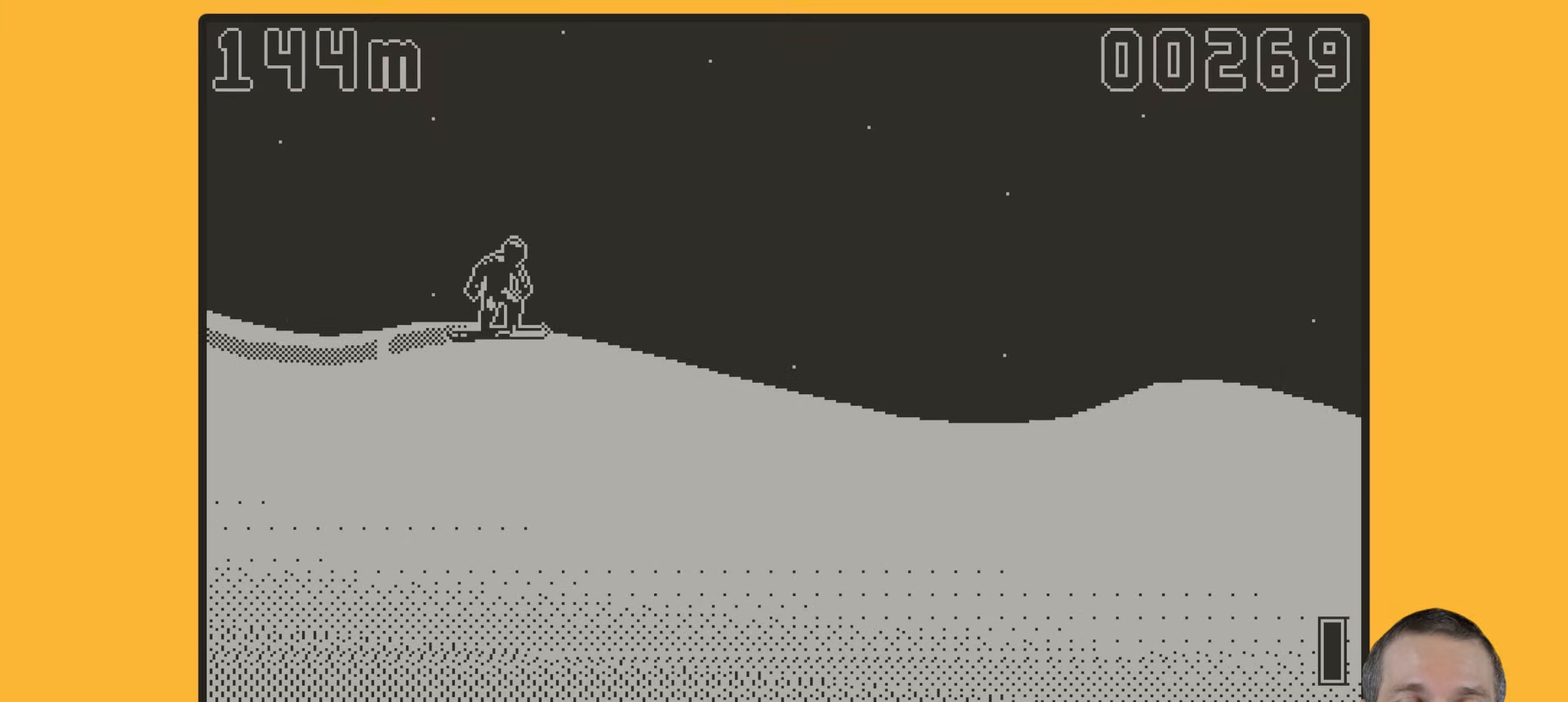
{"buttons": ["A"], "events": [[284, "A", "down"]]}
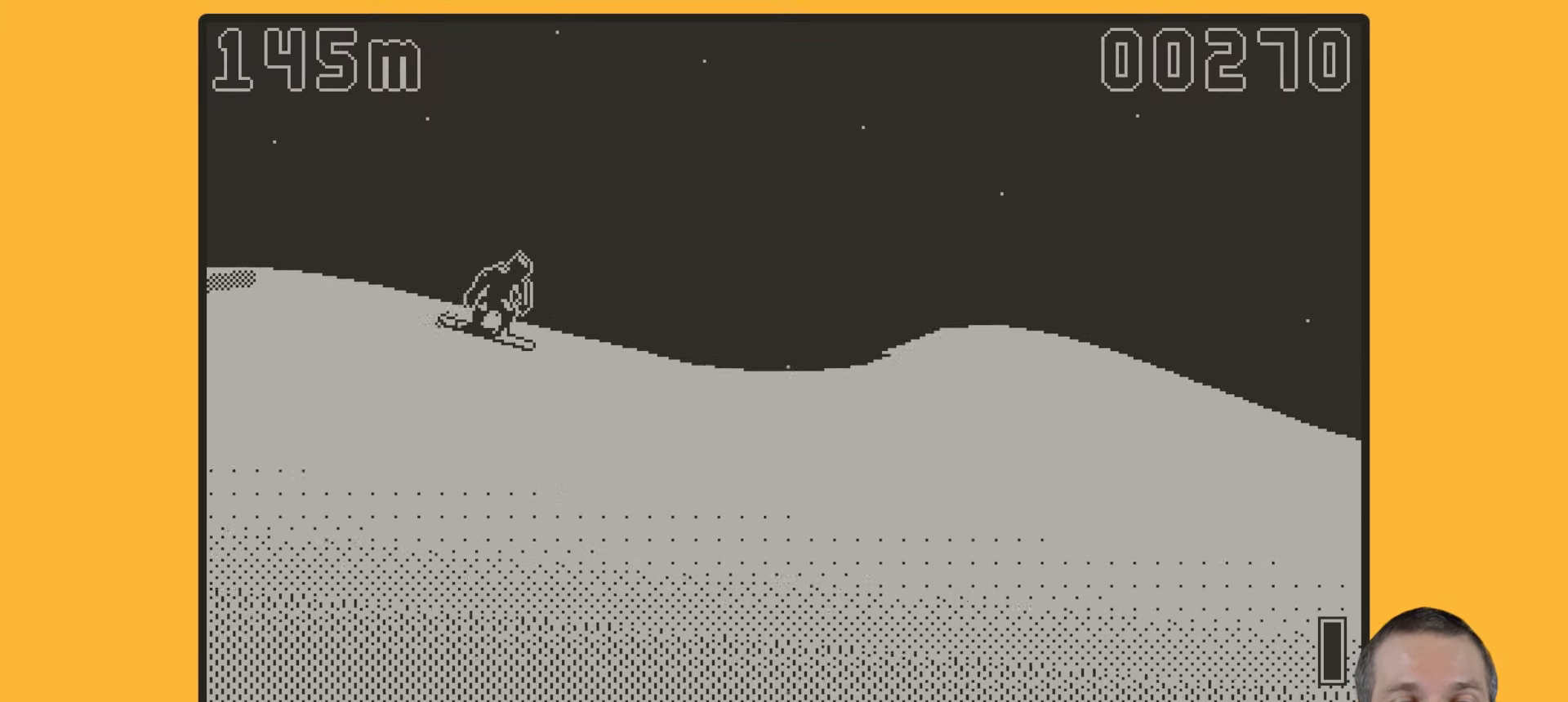
{"buttons": [], "events": [[334, "A", "up"]]}
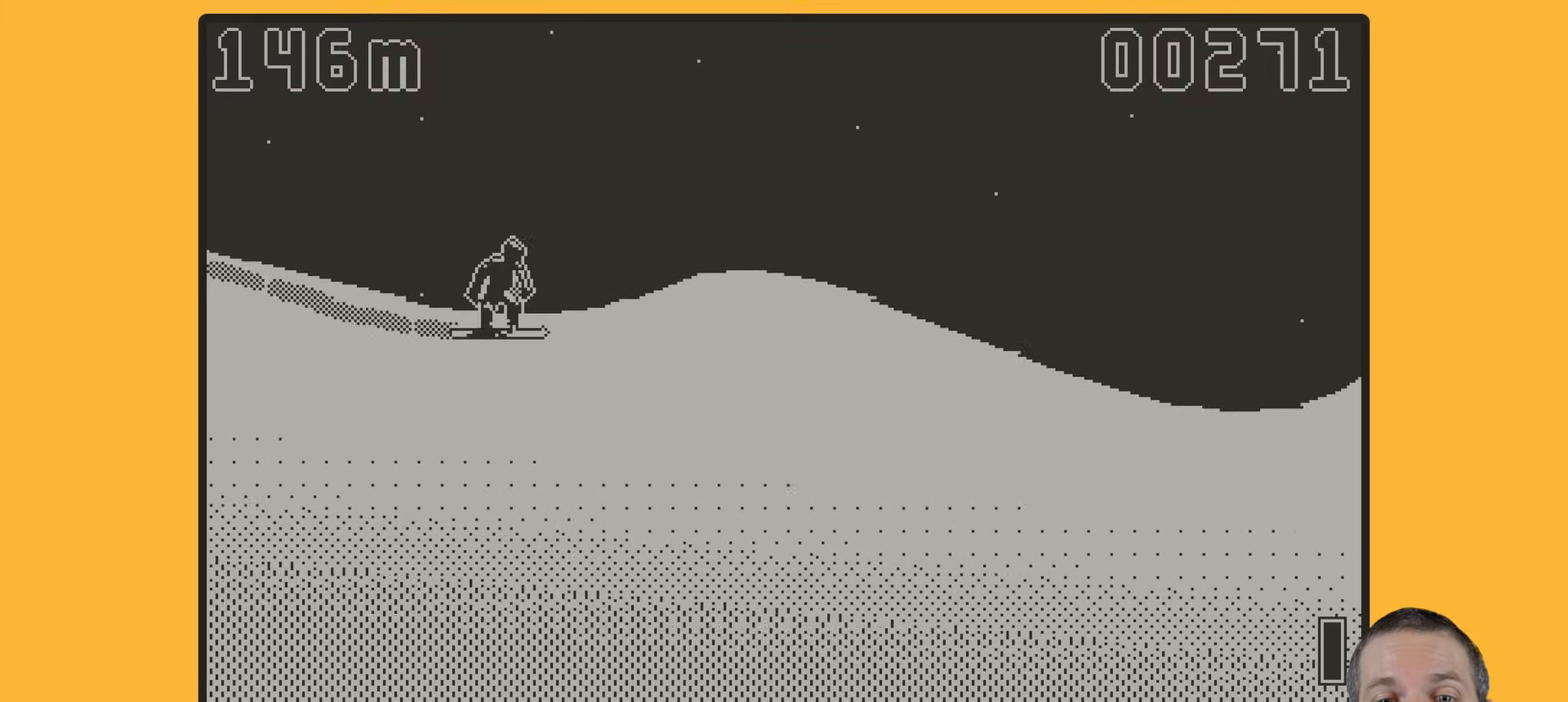
{"buttons": [], "events": []}
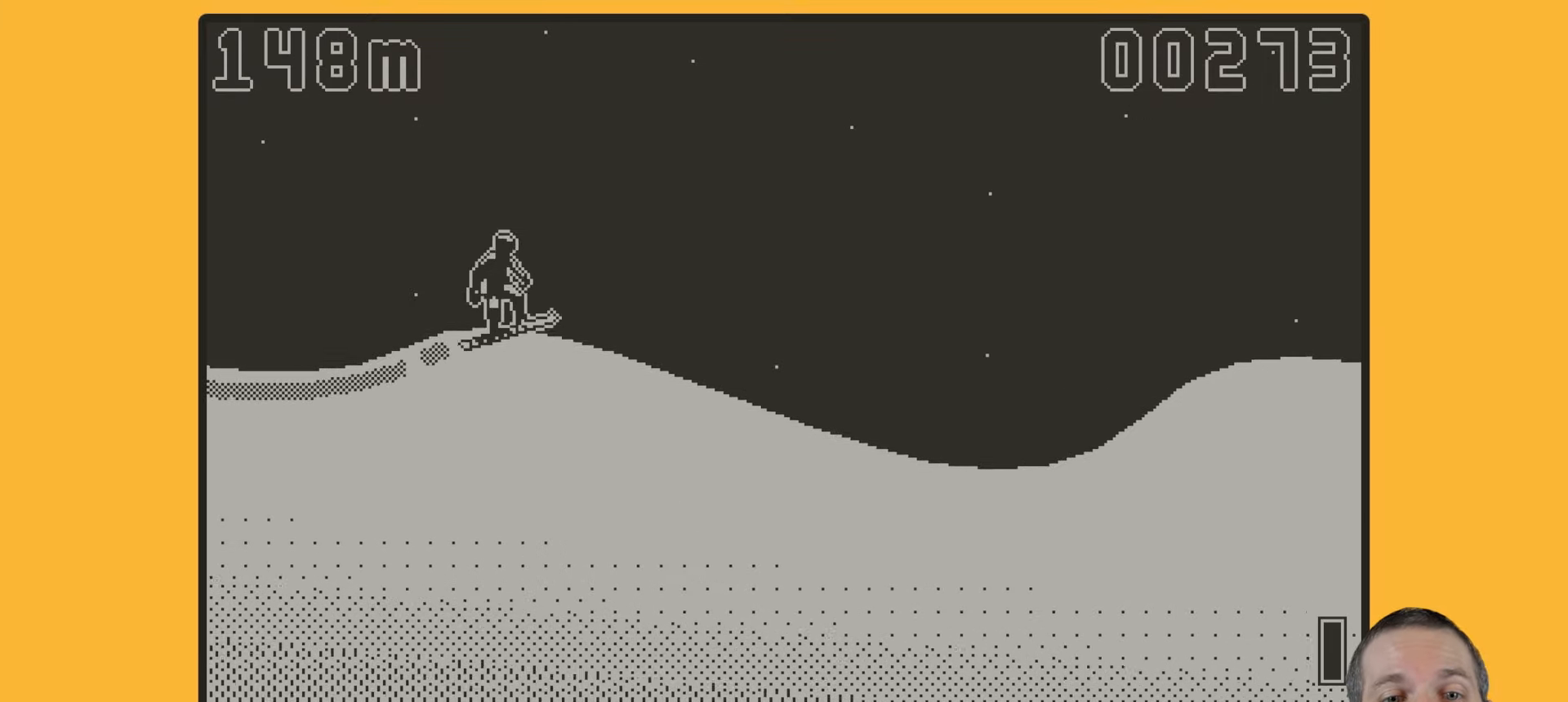
{"buttons": ["A"], "events": [[150, "A", "down"]]}
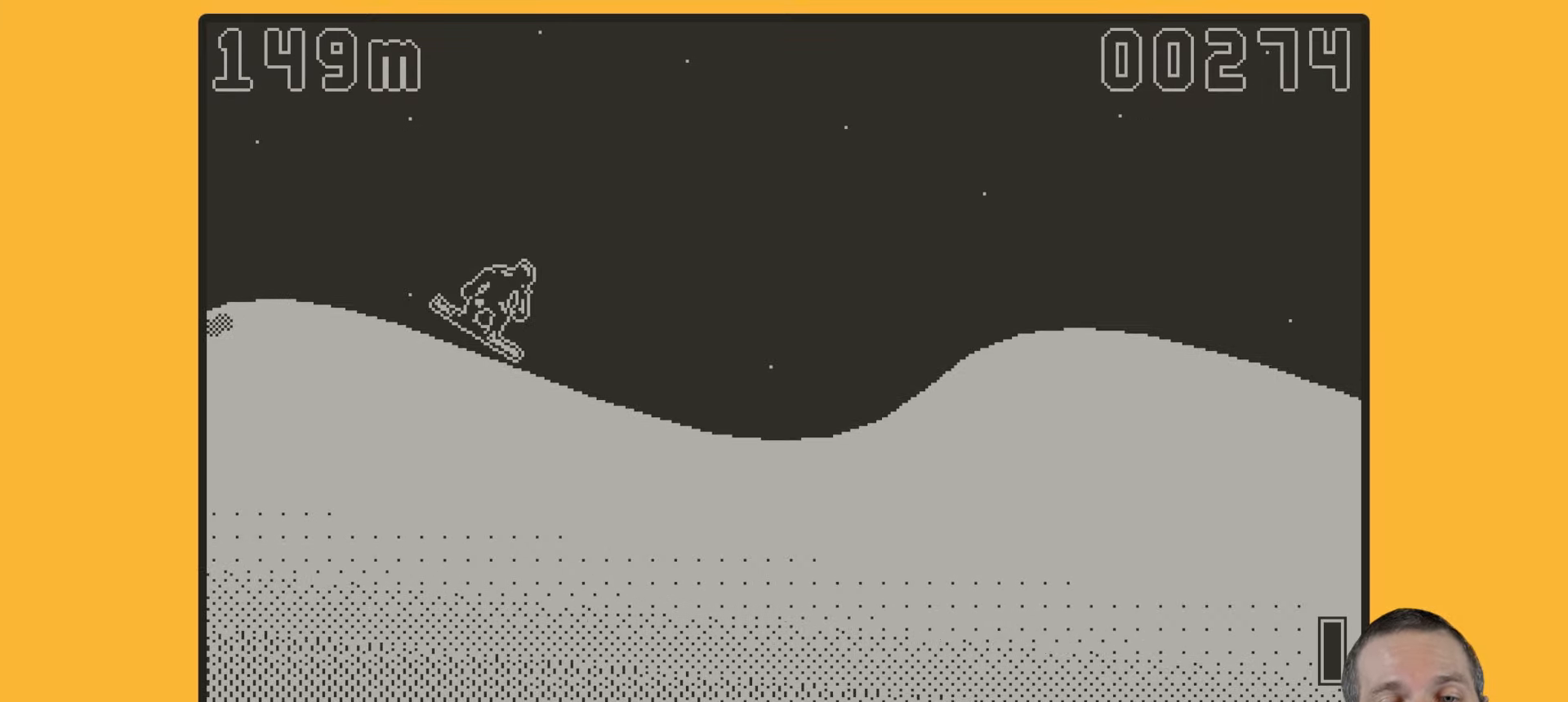
{"buttons": [], "events": [[468, "A", "up"]]}
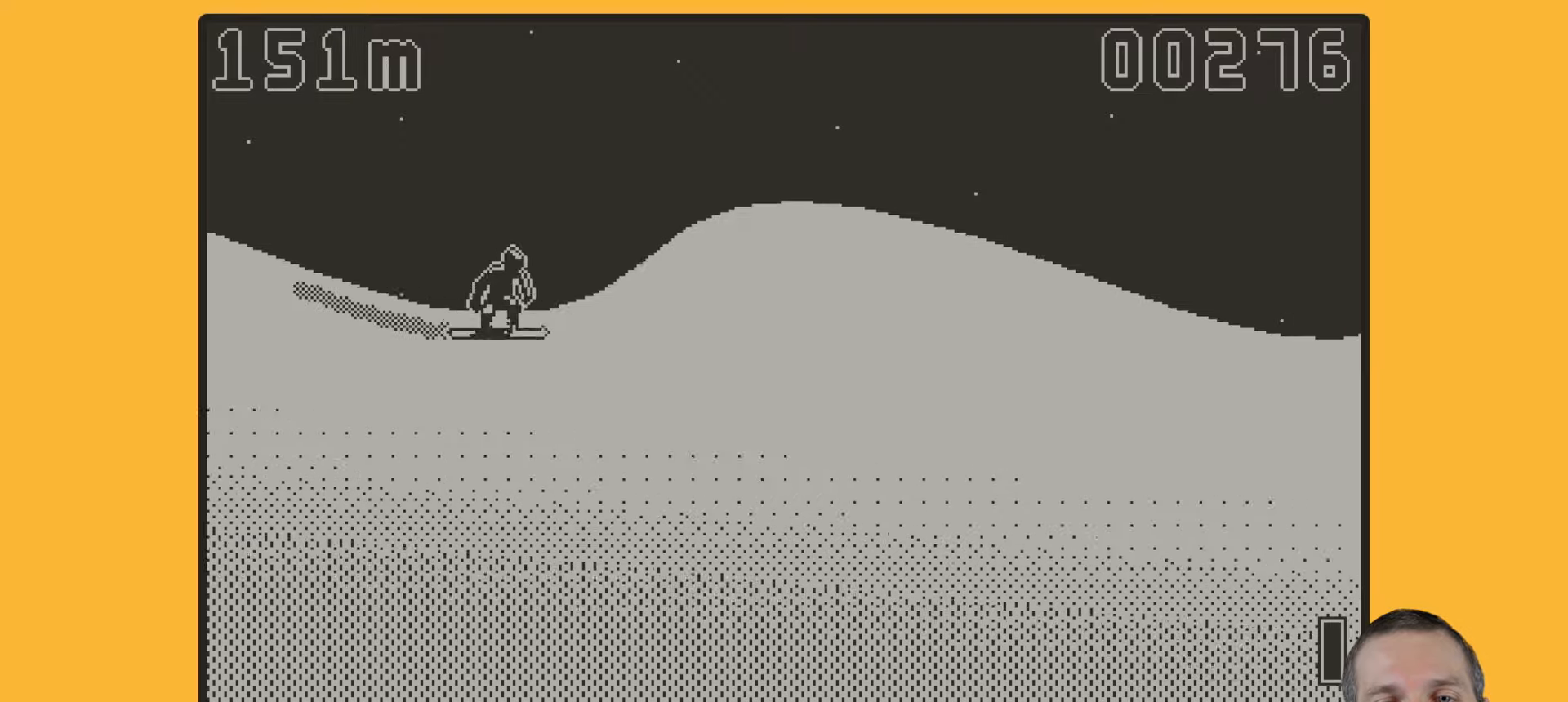
{"buttons": ["B"], "events": [[450, "B", "down"]]}
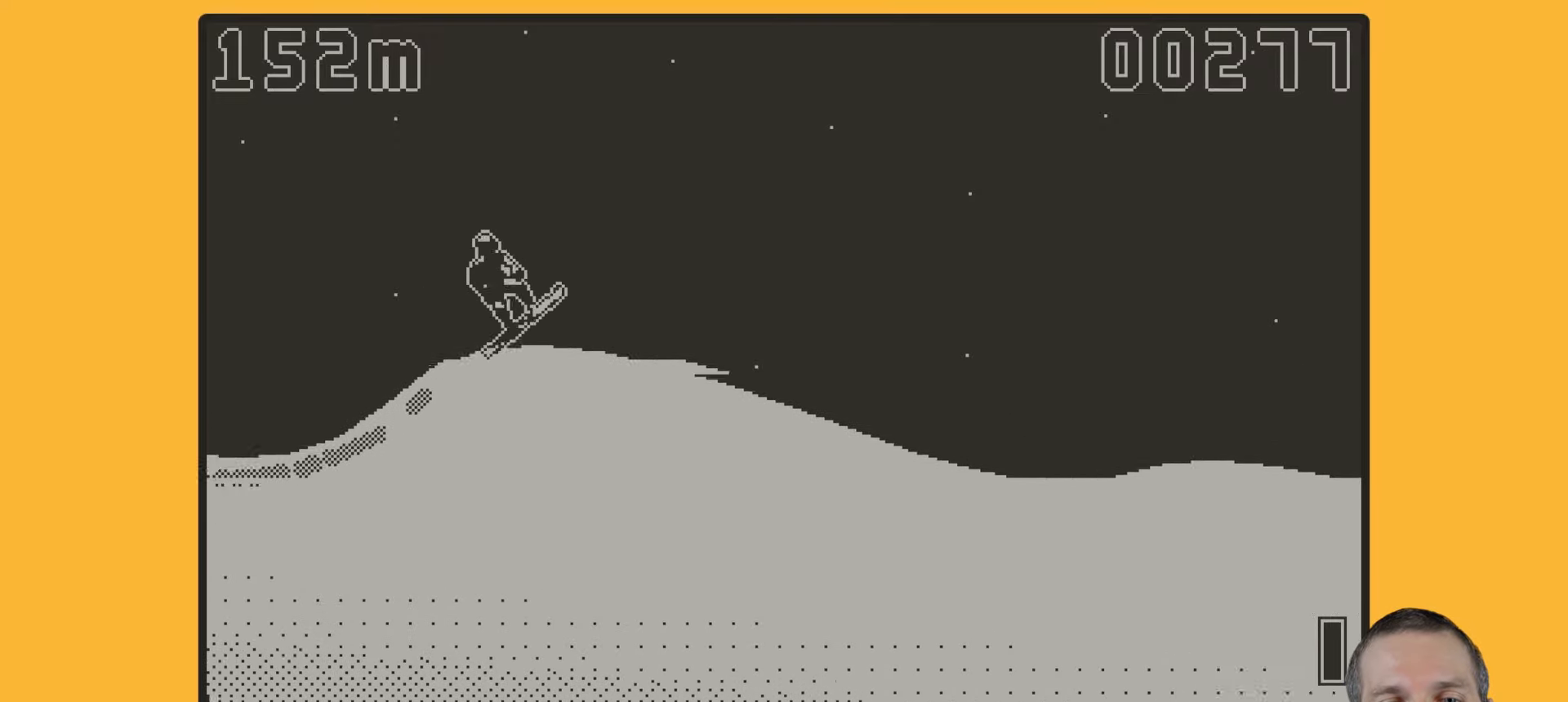
{"buttons": ["A"], "events": [[167, "B", "up"], [401, "A", "down"]]}
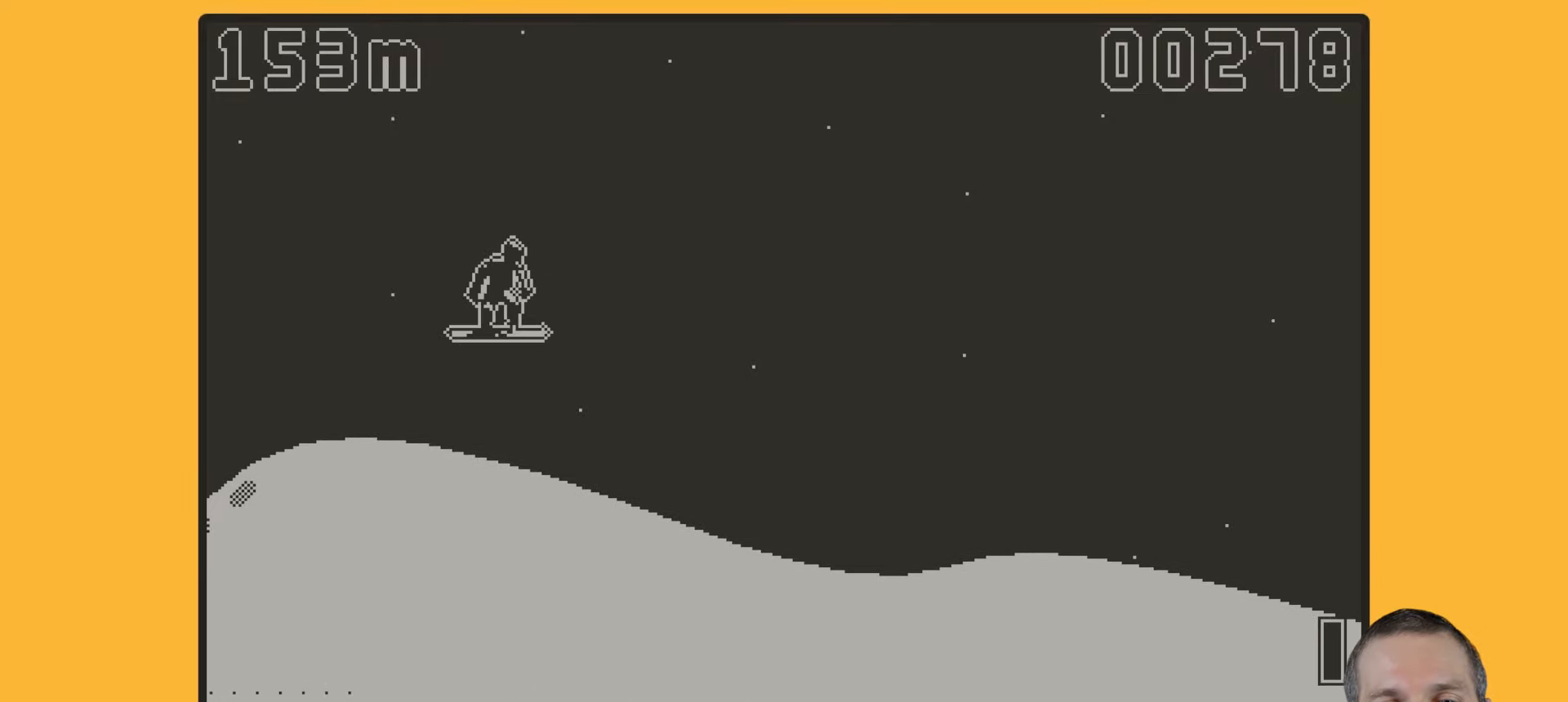
{"buttons": ["A"], "events": []}
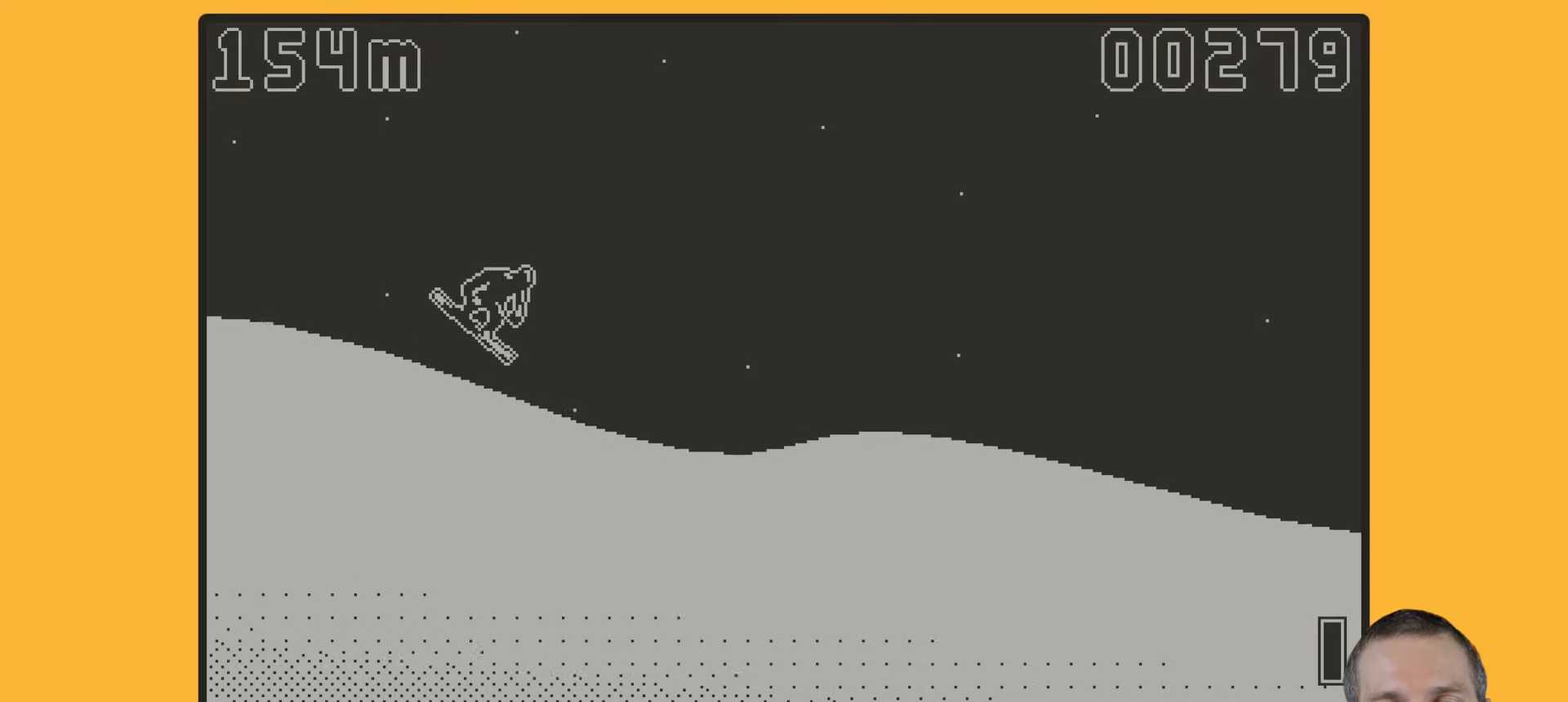
{"buttons": [], "events": [[367, "A", "up"]]}
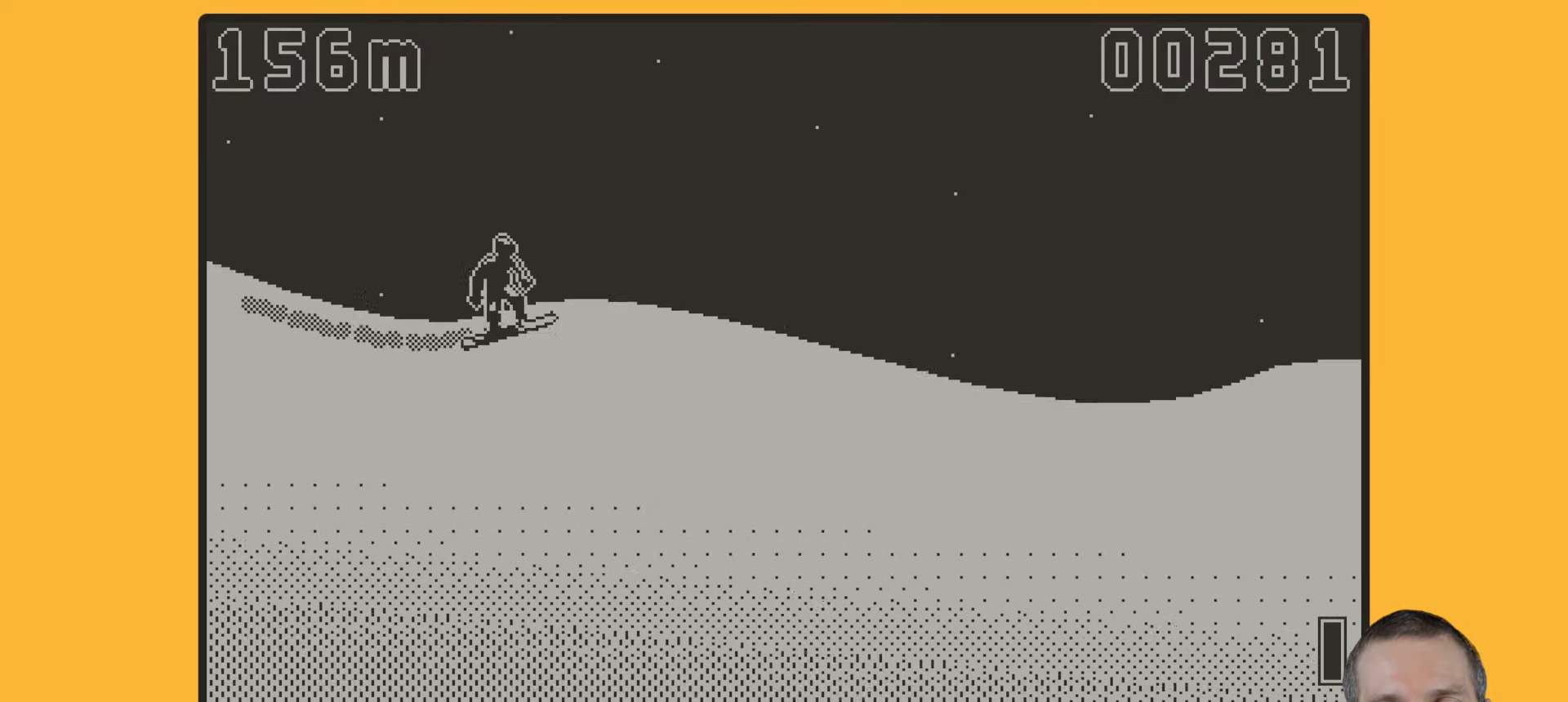
{"buttons": ["A"], "events": [[300, "A", "down"]]}
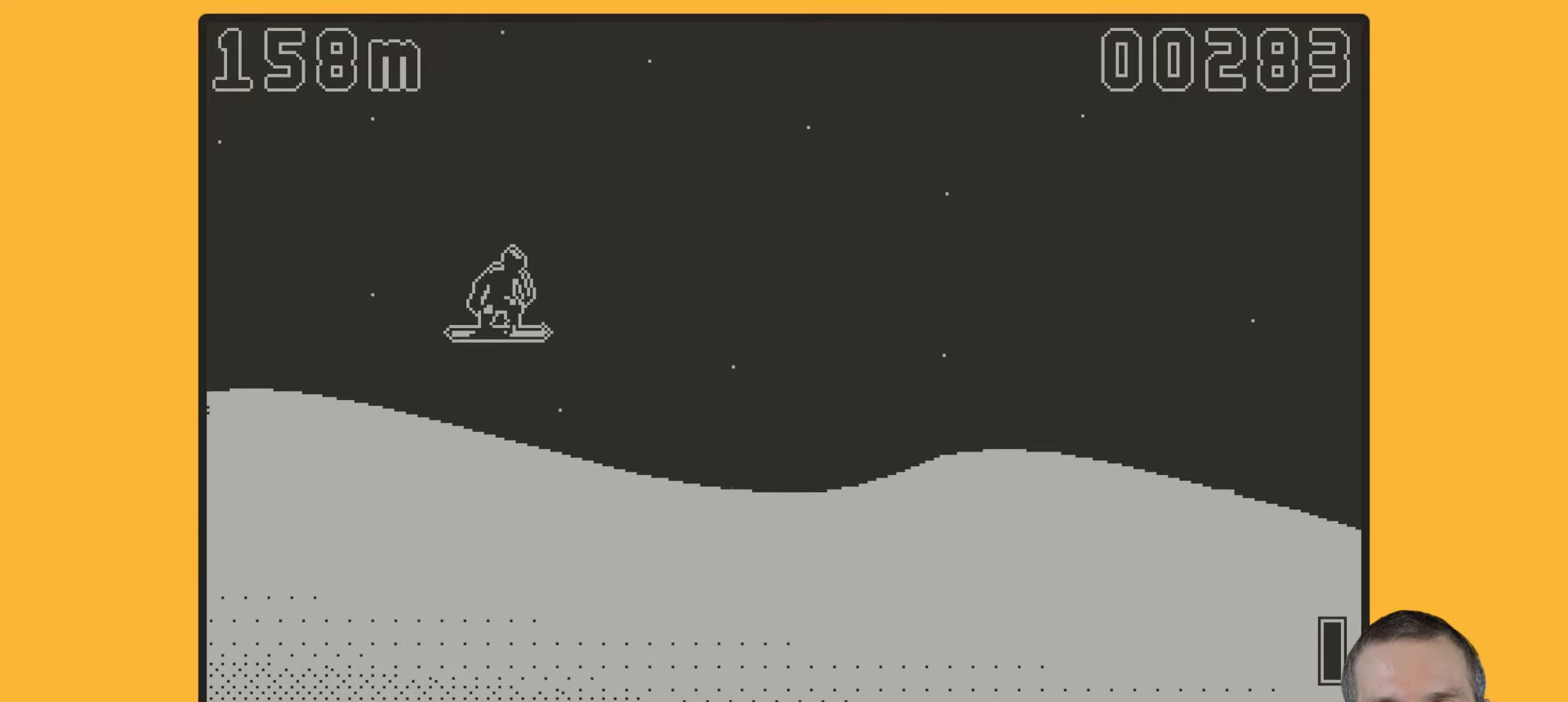
{"buttons": [], "events": [[367, "A", "up"]]}
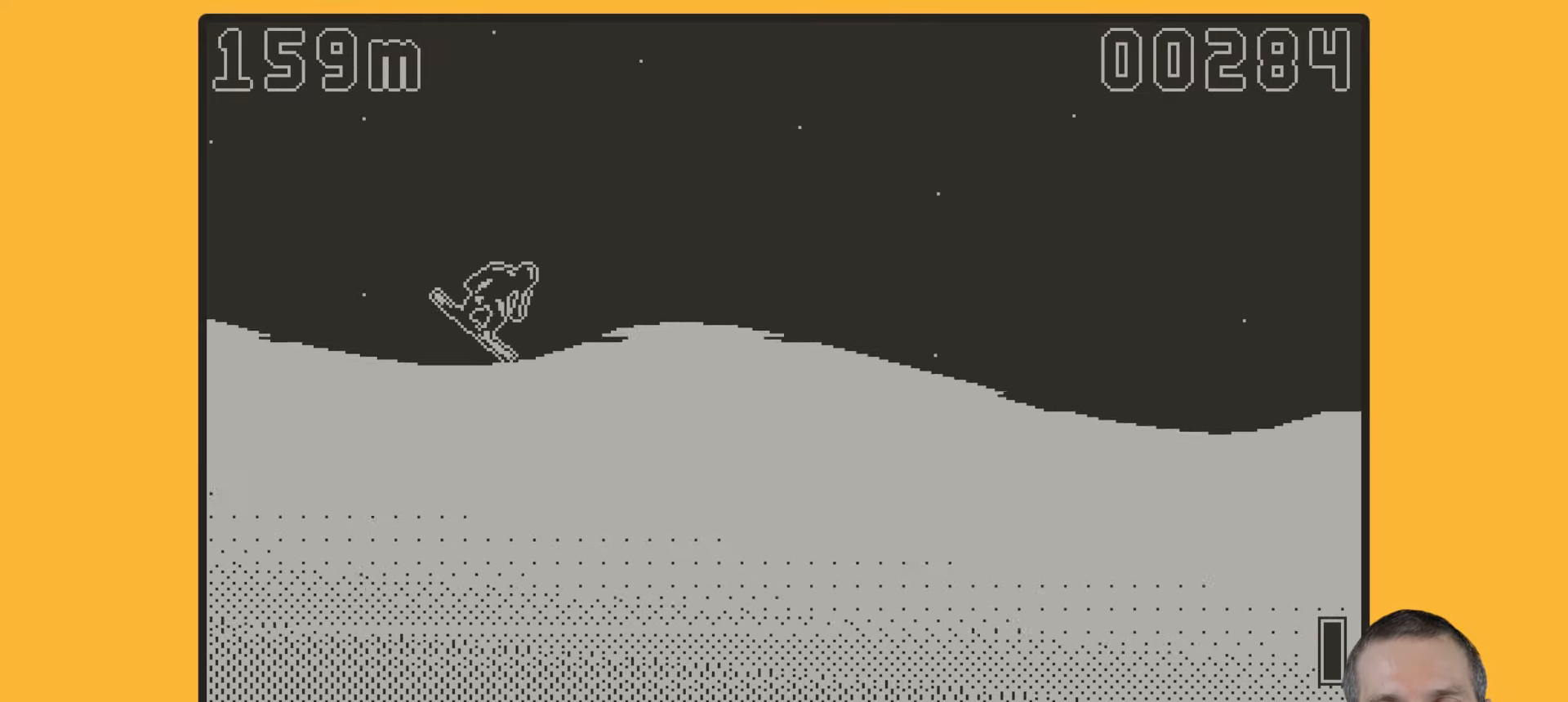
{"buttons": ["A"], "events": [[500, "A", "down"]]}
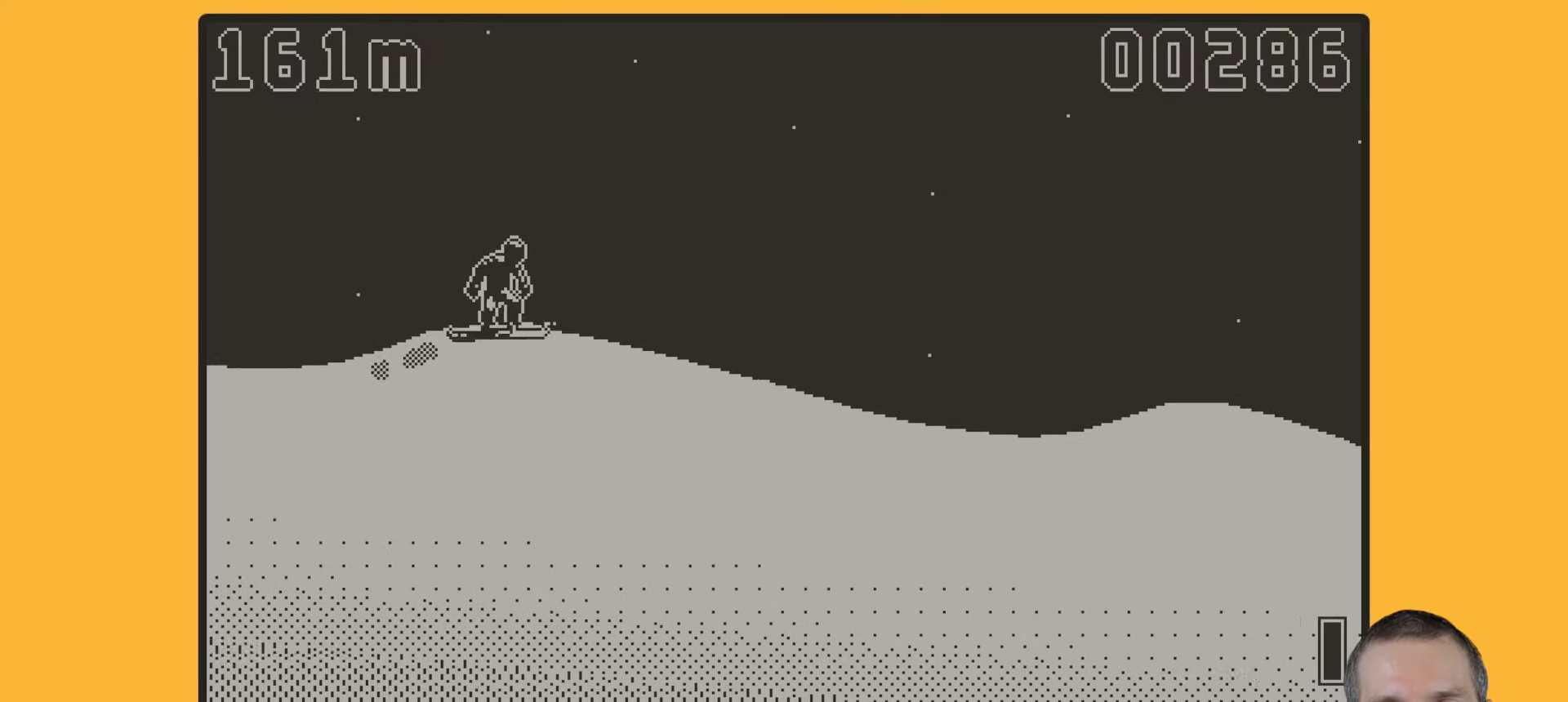
{"buttons": ["A"], "events": []}
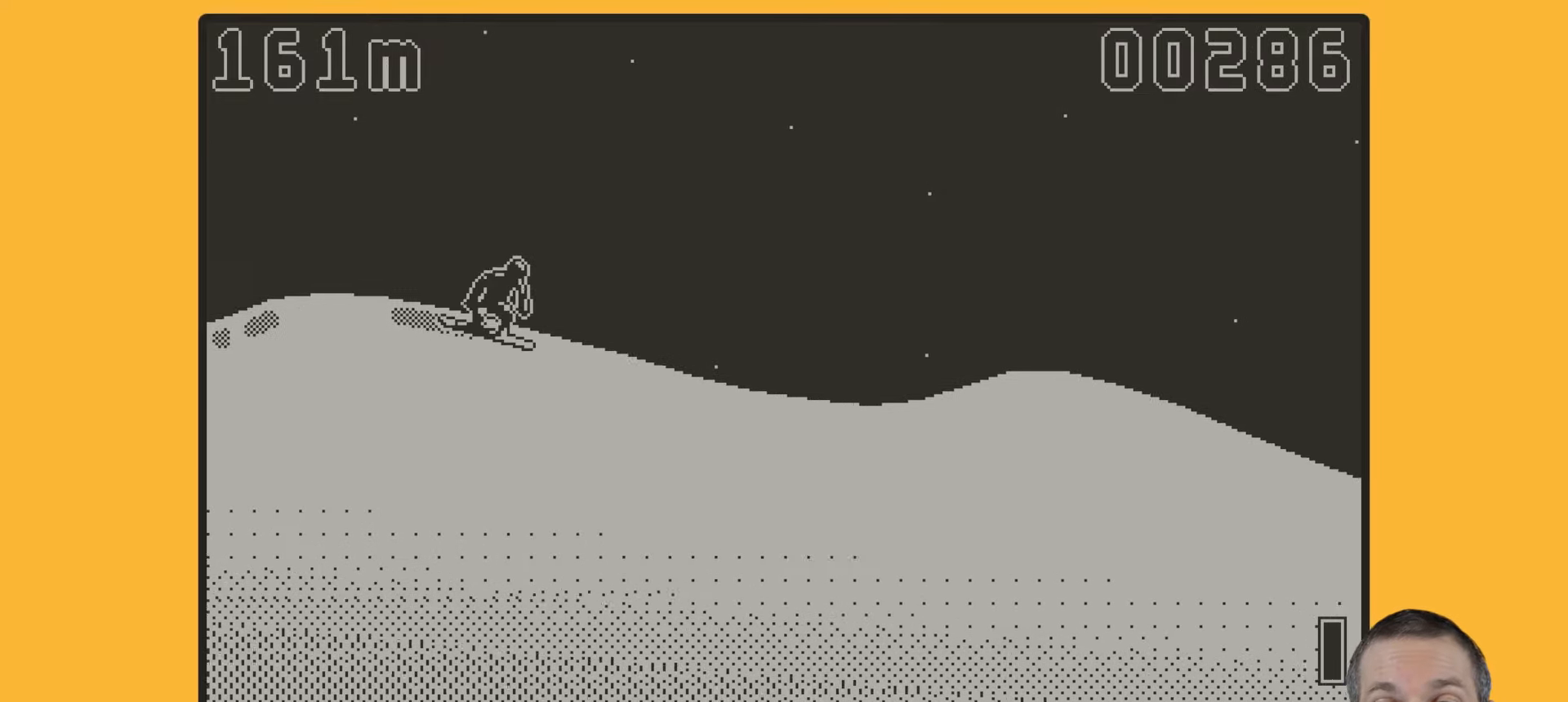
{"buttons": ["A"], "events": []}
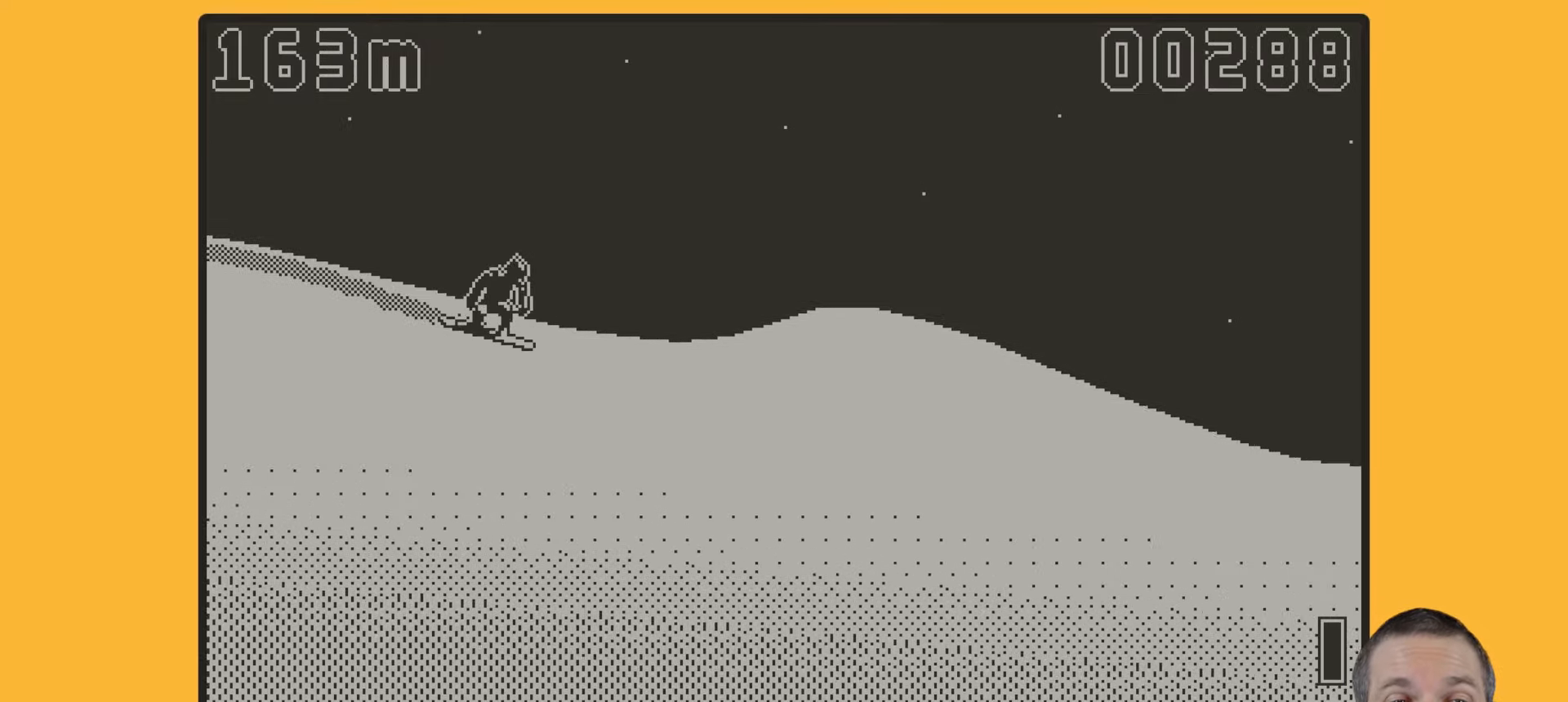
{"buttons": [], "events": [[217, "A", "up"]]}
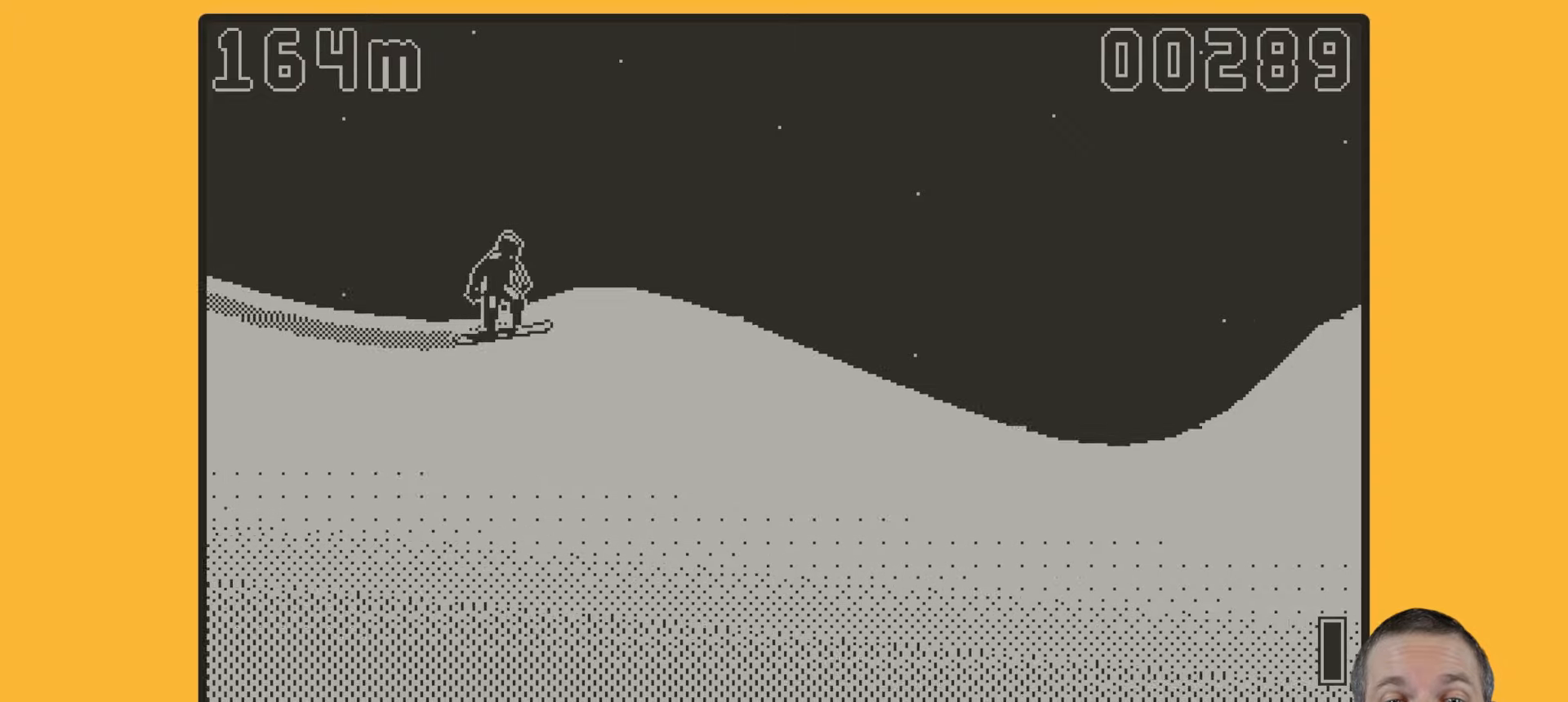
{"buttons": ["A"], "events": [[384, "A", "down"]]}
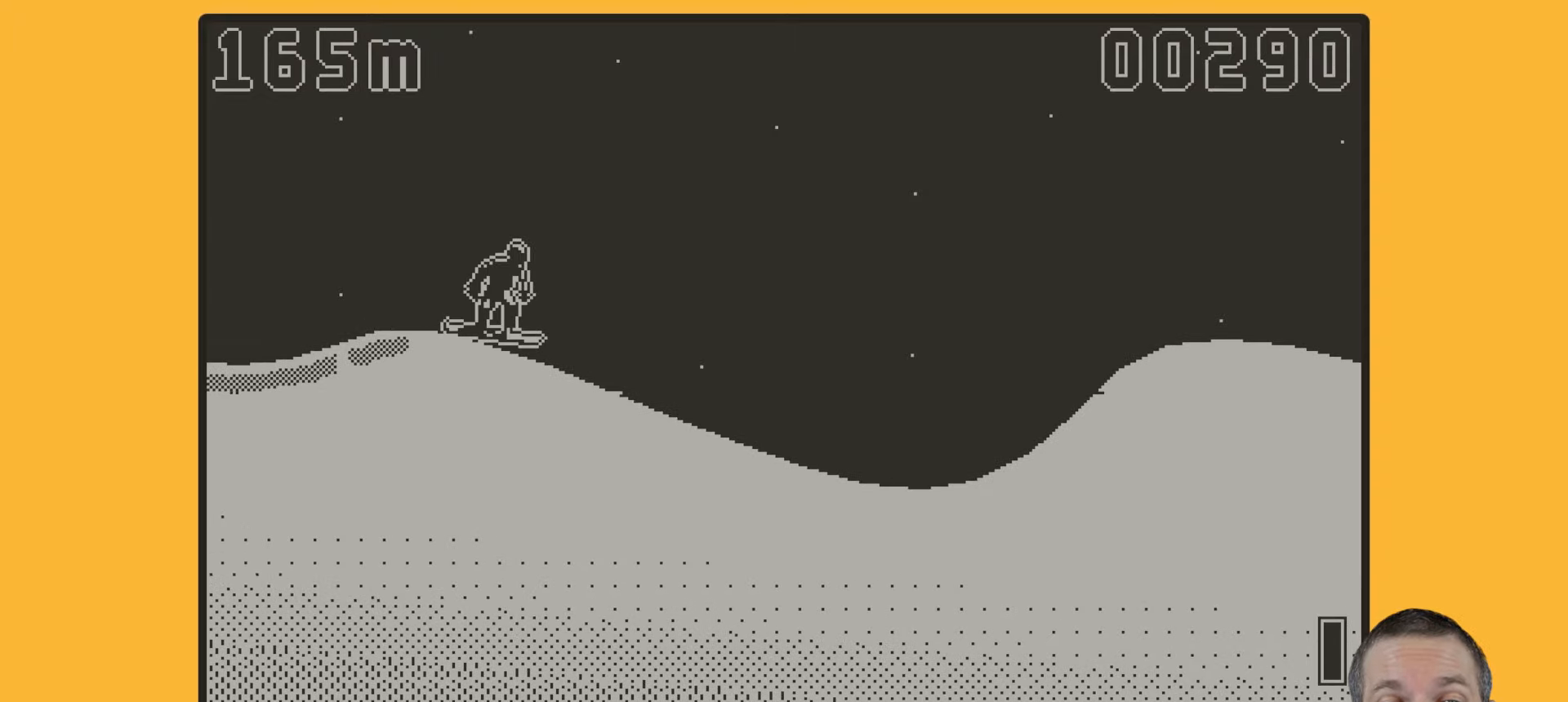
{"buttons": ["A"], "events": []}
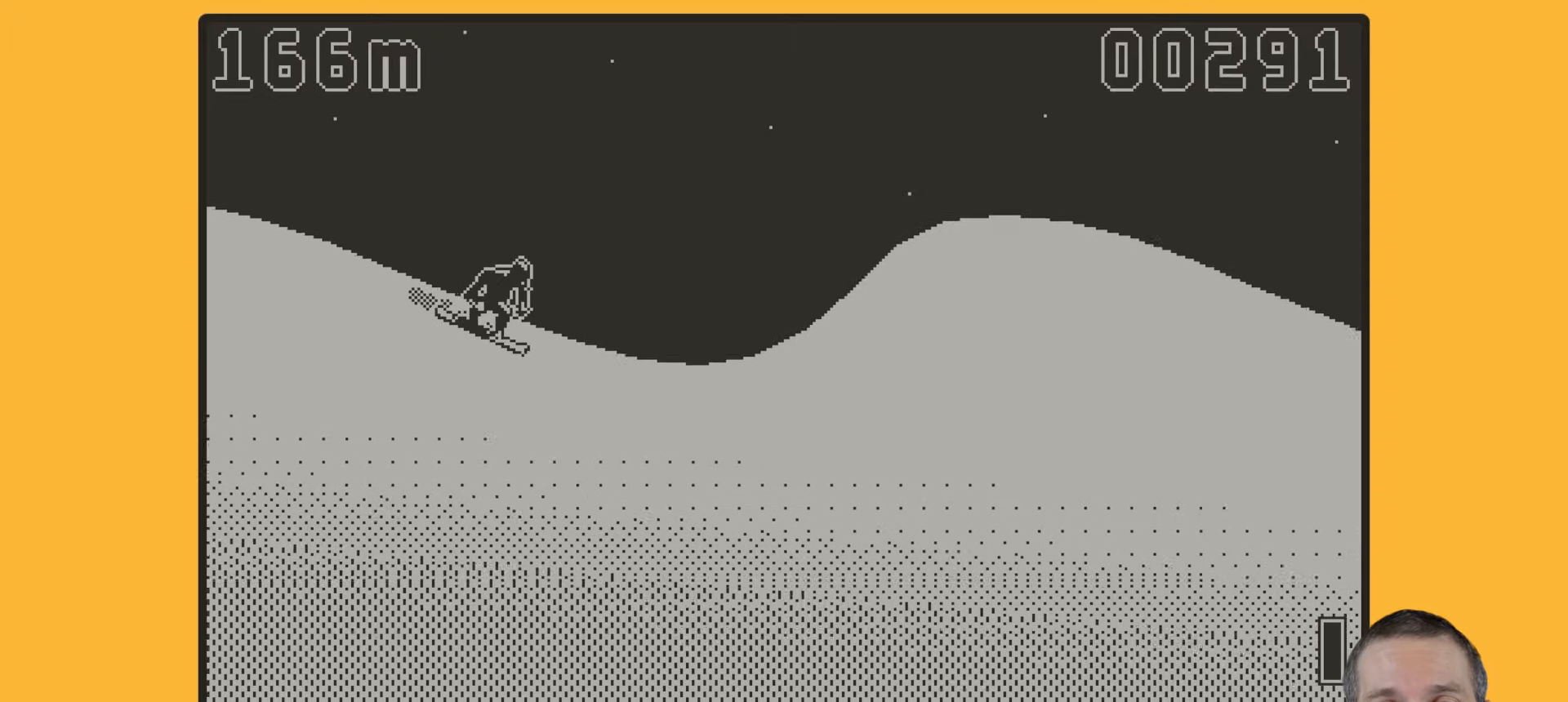
{"buttons": [], "events": [[267, "A", "up"]]}
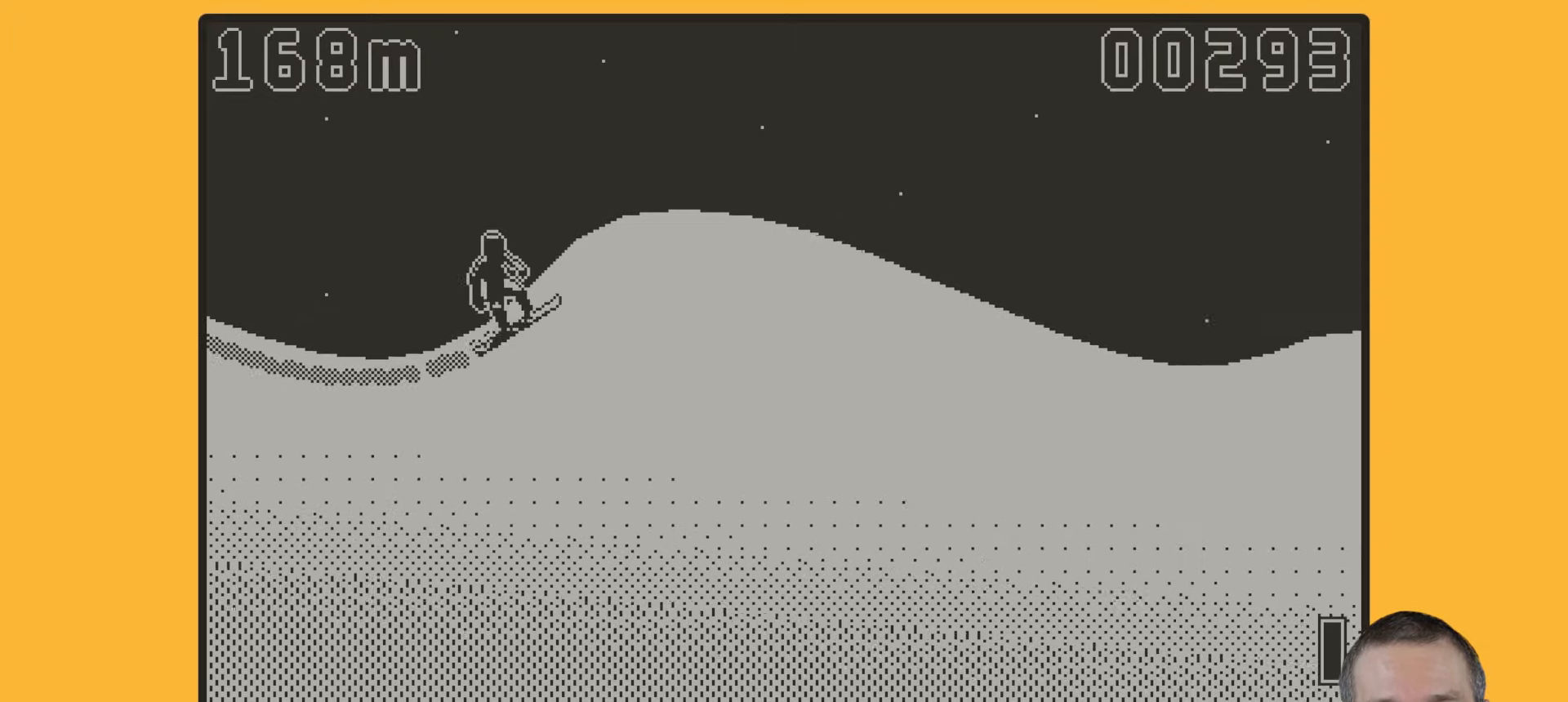
{"buttons": ["A"], "events": [[484, "A", "down"]]}